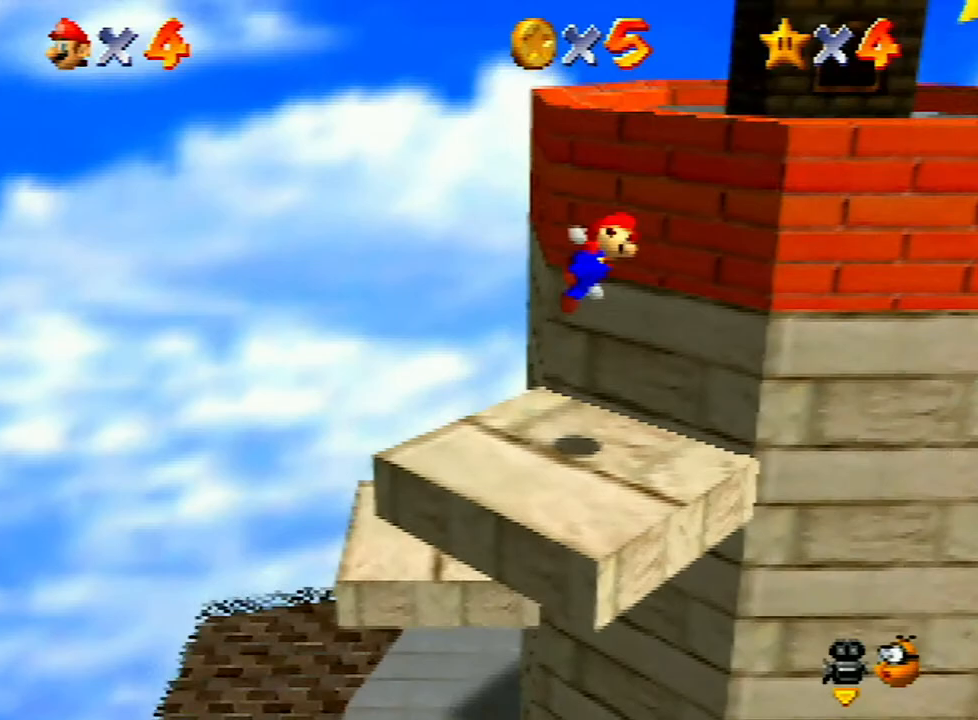
Gameplay with a controller (Nintendo layout); each line is a JSON object with the inputs held at the frame after it. "events" lists button and stick changes between this image and that frame as [ms after this image, input, new state], when the widget could be followed in between. Not read: L3 R3.
{"buttons": [], "left_stick": "right", "events": [[267, "A", "up"], [400, "left_stick", "right"]]}
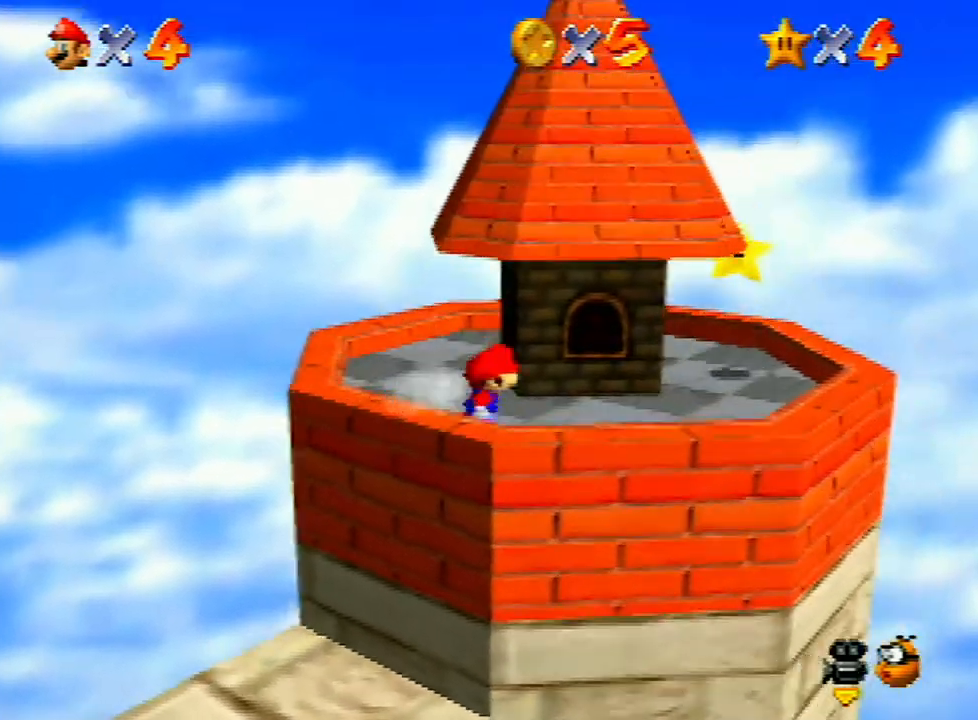
{"buttons": [], "left_stick": "right", "events": []}
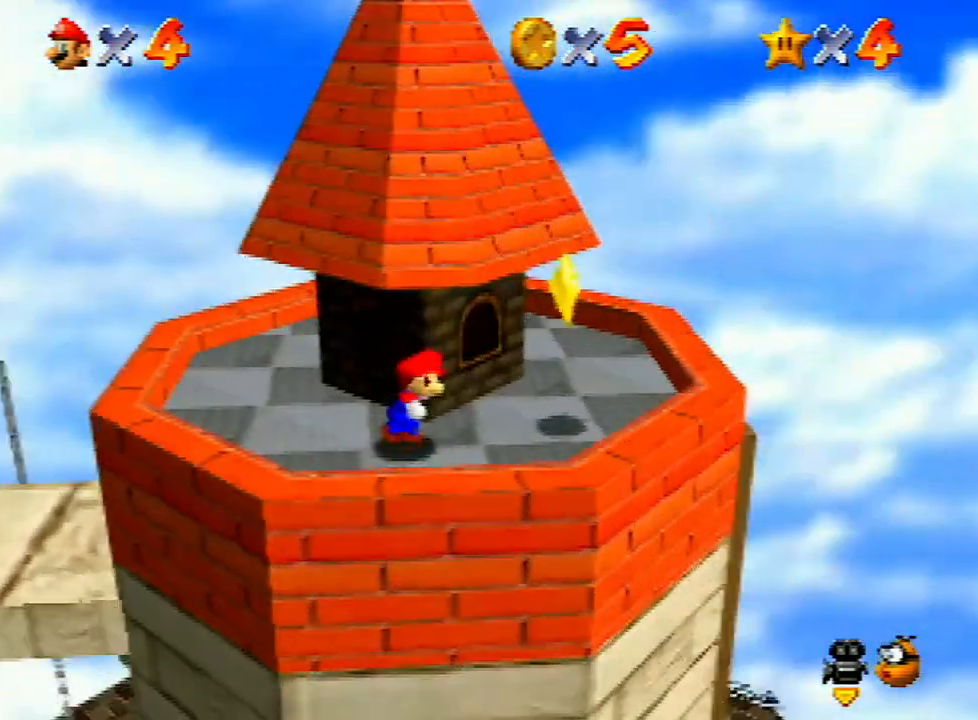
{"buttons": [], "left_stick": "center", "events": [[233, "A", "down"], [233, "left_stick", "center"], [267, "Z", "down"], [300, "A", "up"], [333, "Z", "up"]]}
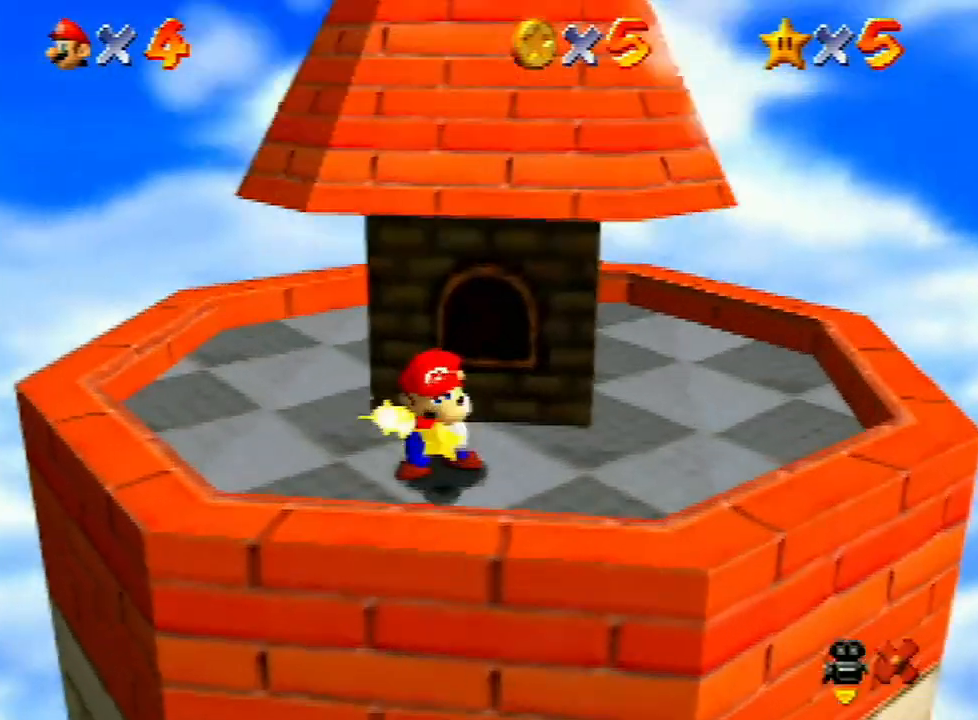
{"buttons": [], "left_stick": "center", "events": []}
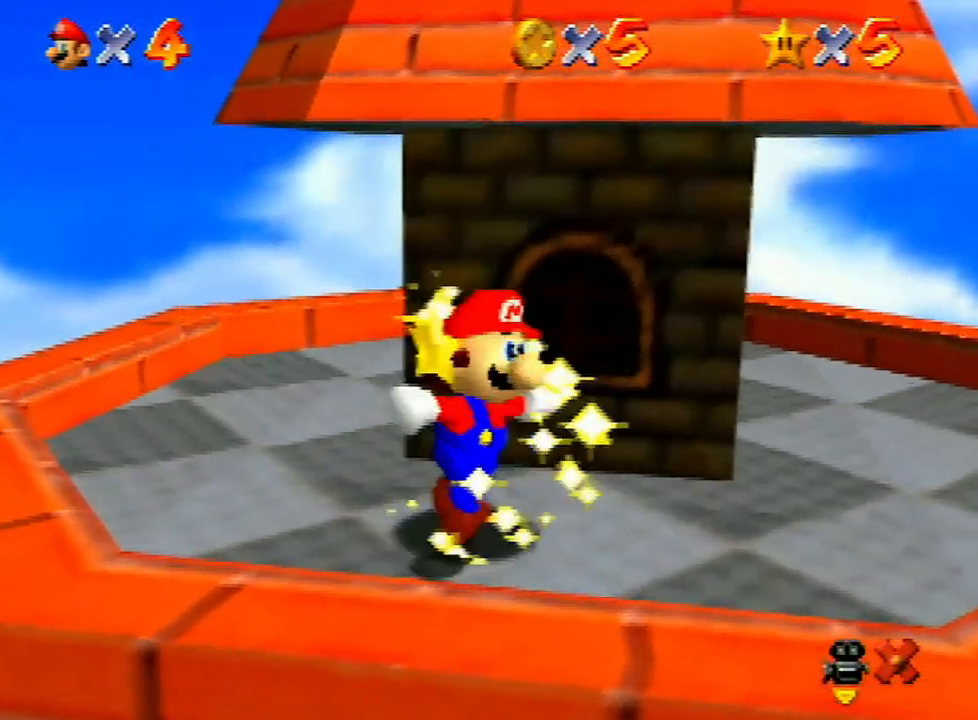
{"buttons": [], "left_stick": "center", "events": []}
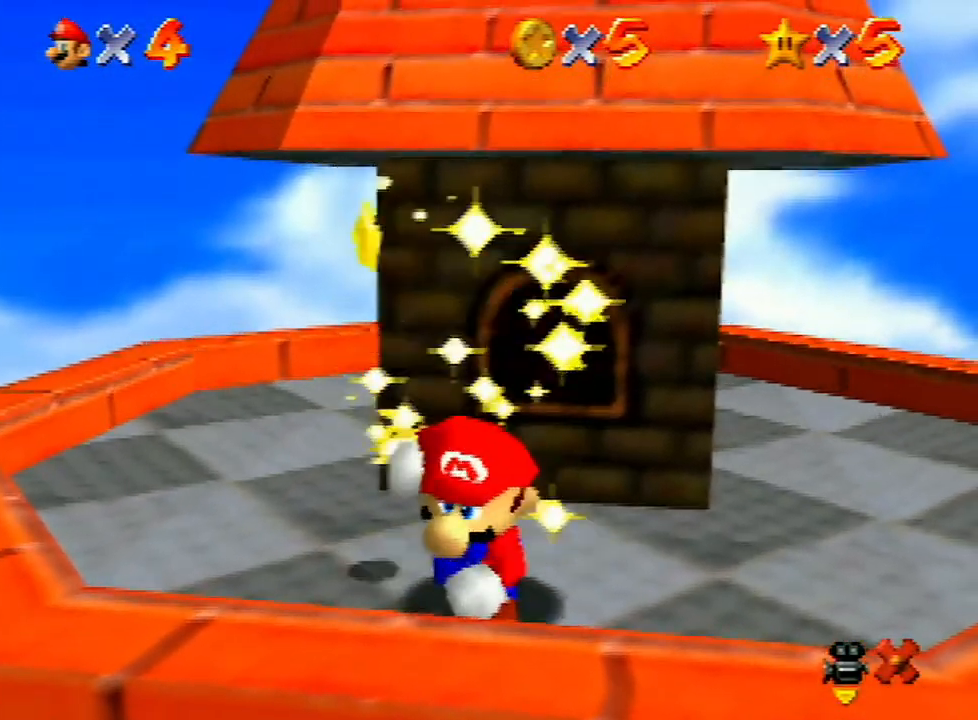
{"buttons": [], "left_stick": "center", "events": []}
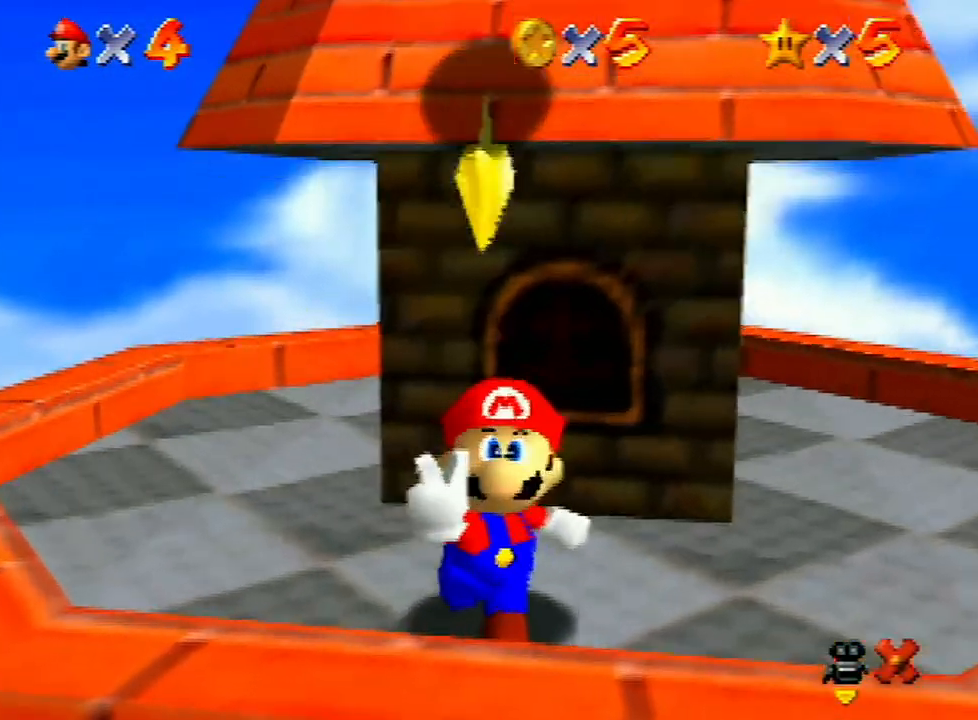
{"buttons": [], "left_stick": "center", "events": []}
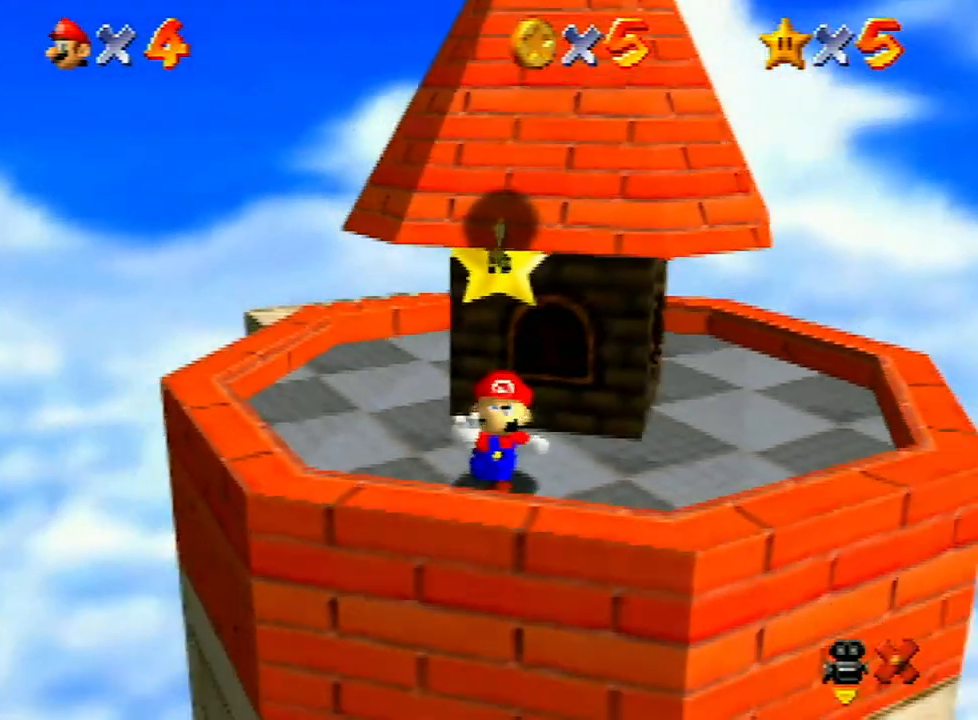
{"buttons": [], "left_stick": "center", "events": []}
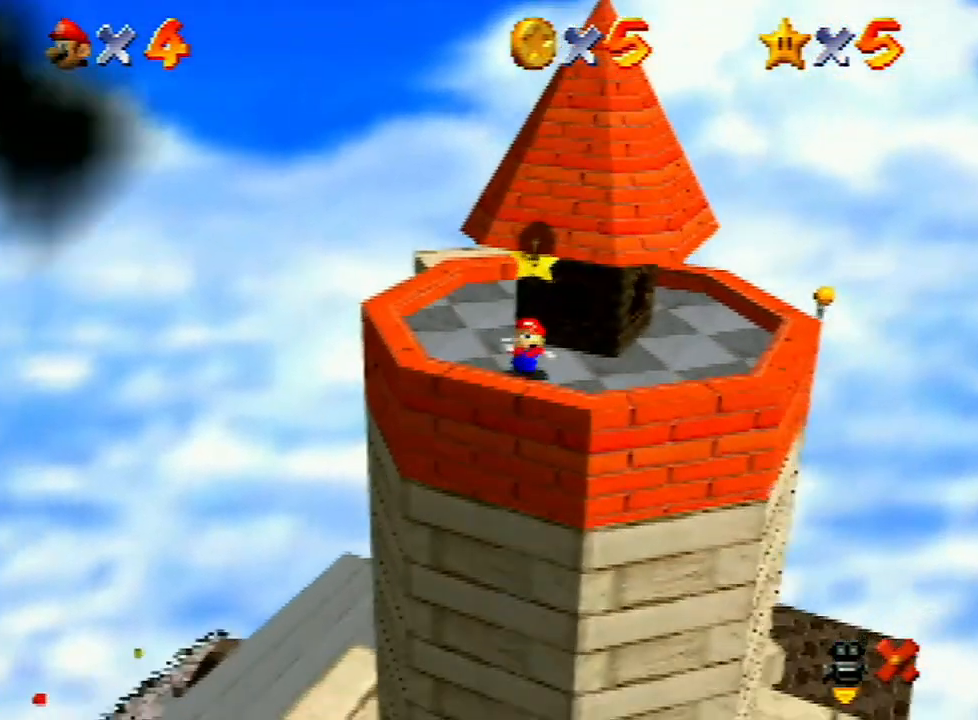
{"buttons": [], "left_stick": "center", "events": []}
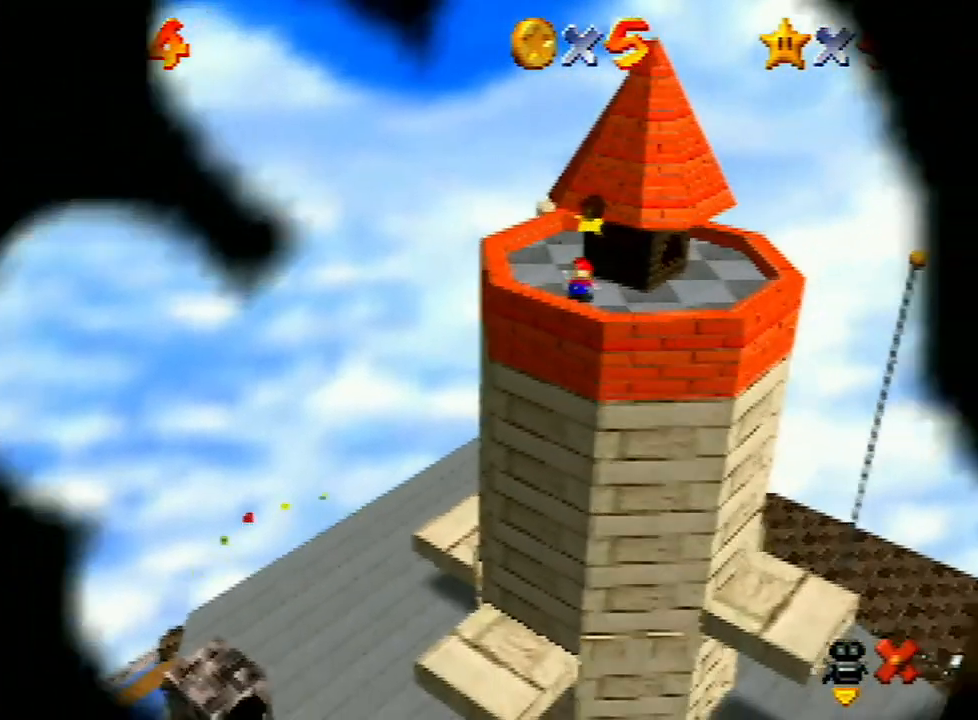
{"buttons": [], "left_stick": "center", "events": []}
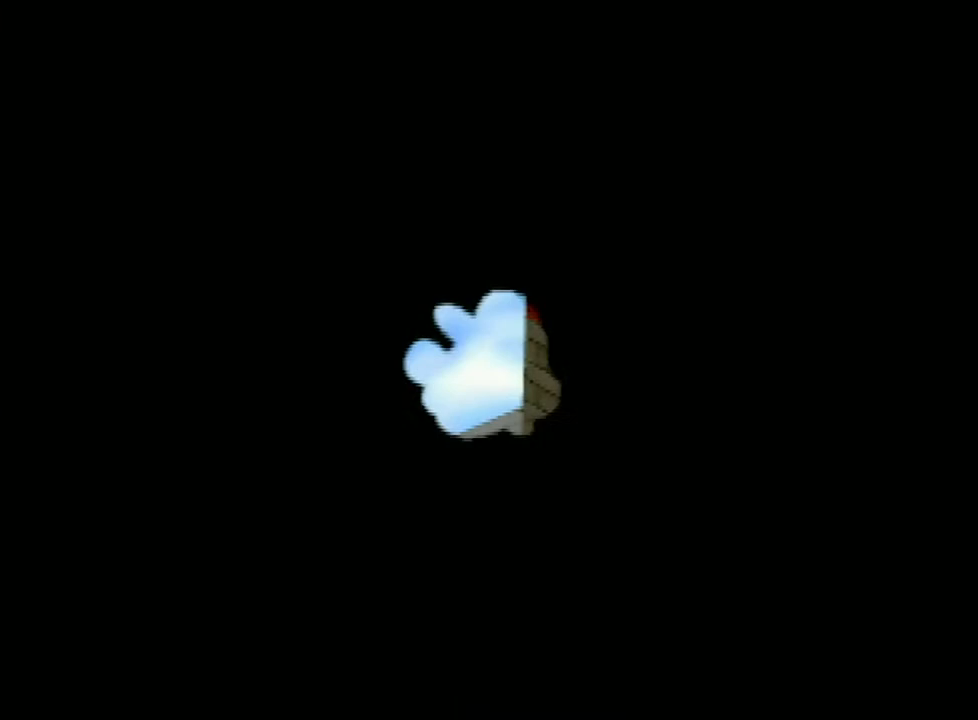
{"buttons": [], "left_stick": "center", "events": []}
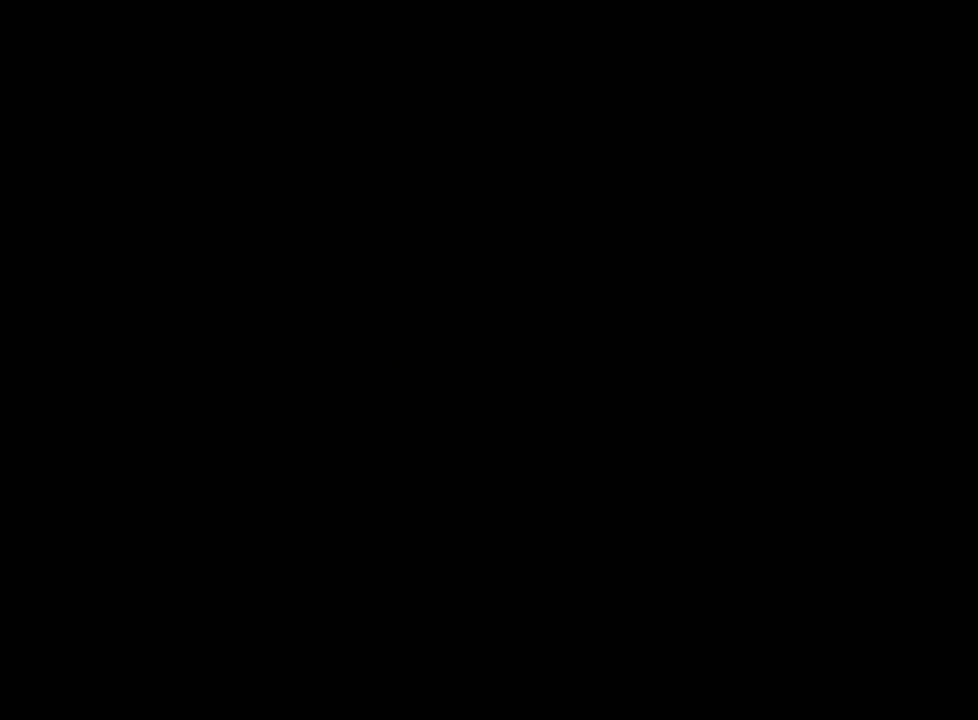
{"buttons": [], "left_stick": "center", "events": [[367, "A", "down"], [500, "A", "up"]]}
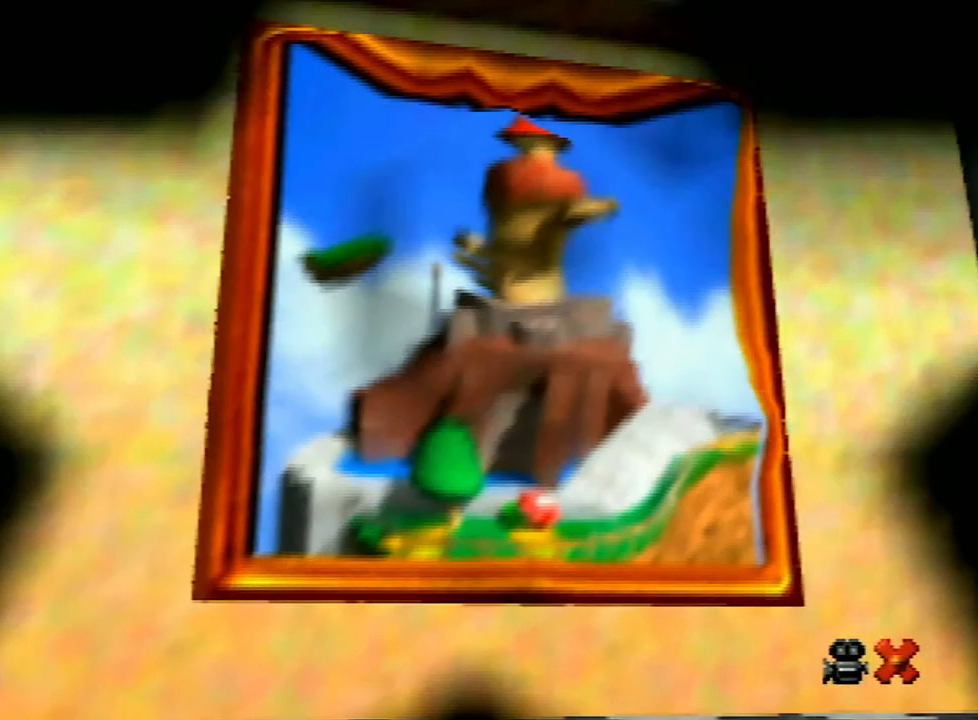
{"buttons": [], "left_stick": "center", "events": [[133, "A", "down"], [267, "A", "up"], [333, "A", "down"], [433, "A", "up"]]}
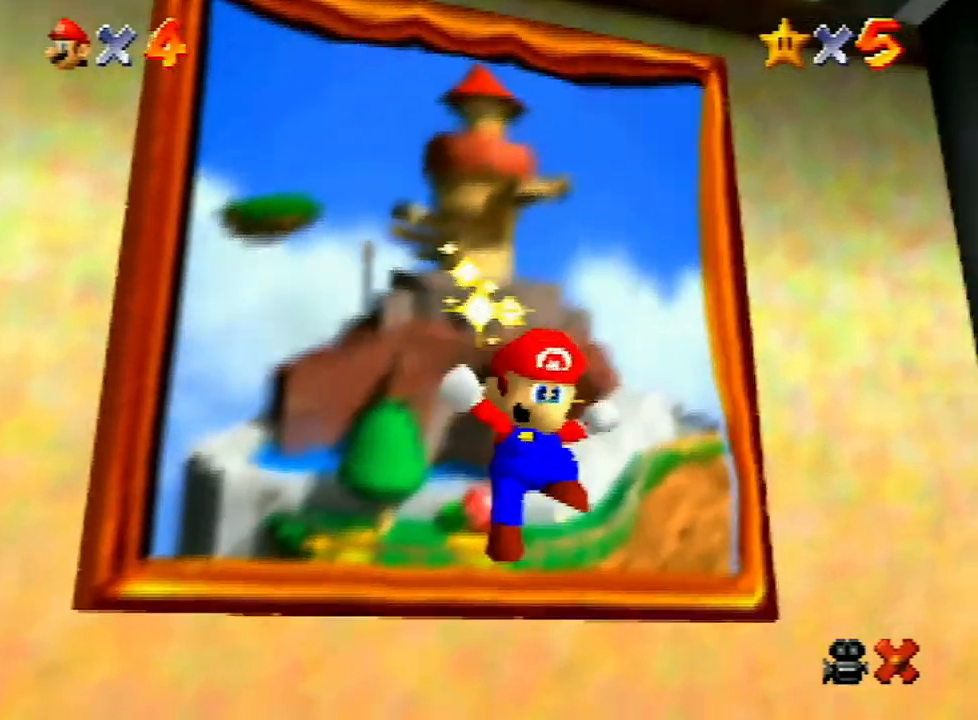
{"buttons": [], "left_stick": "center", "events": [[100, "A", "down"], [167, "A", "up"], [233, "A", "down"], [333, "A", "up"], [400, "A", "down"], [500, "A", "up"]]}
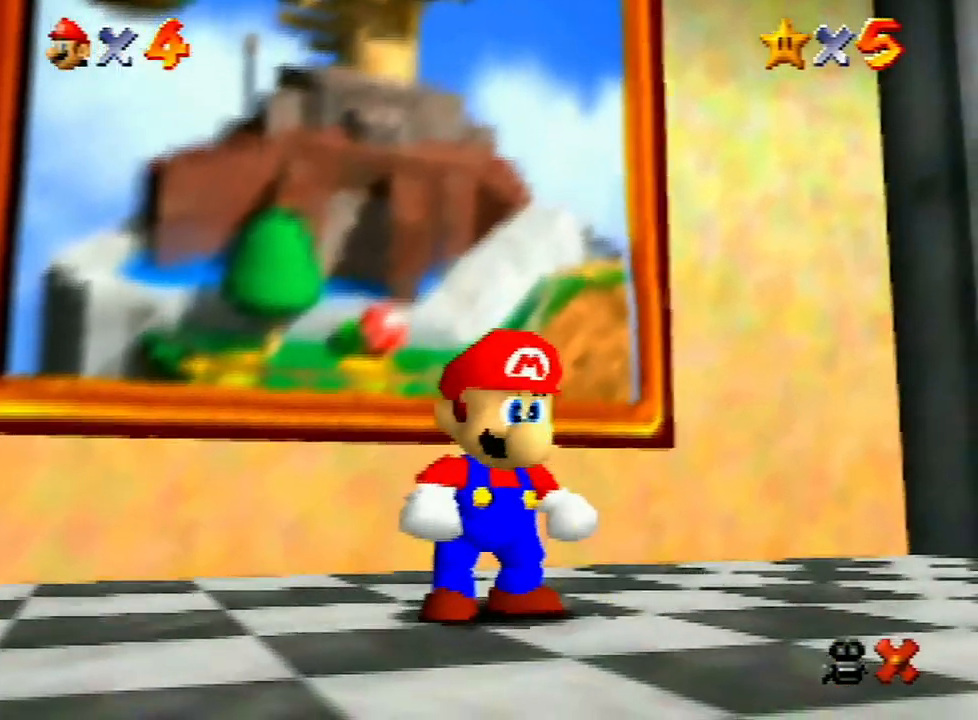
{"buttons": ["A"], "left_stick": "center", "events": [[67, "A", "down"], [167, "A", "up"], [267, "A", "down"], [300, "A", "up"], [433, "A", "down"]]}
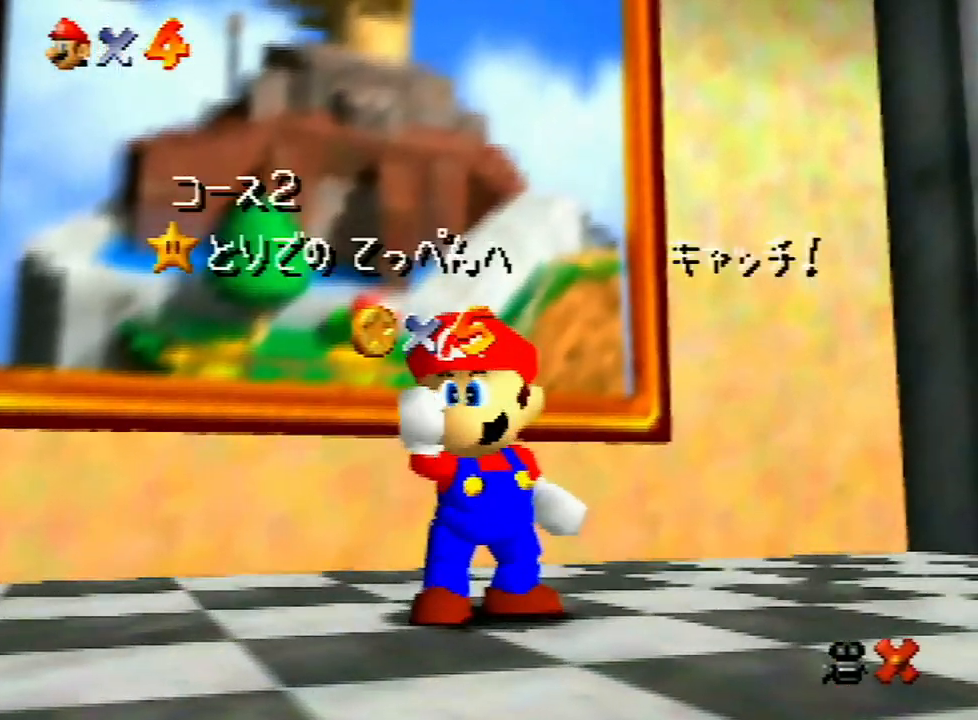
{"buttons": ["A"], "left_stick": "center", "events": [[33, "A", "up"], [100, "A", "down"], [200, "A", "up"], [267, "A", "down"], [367, "A", "up"], [467, "A", "down"]]}
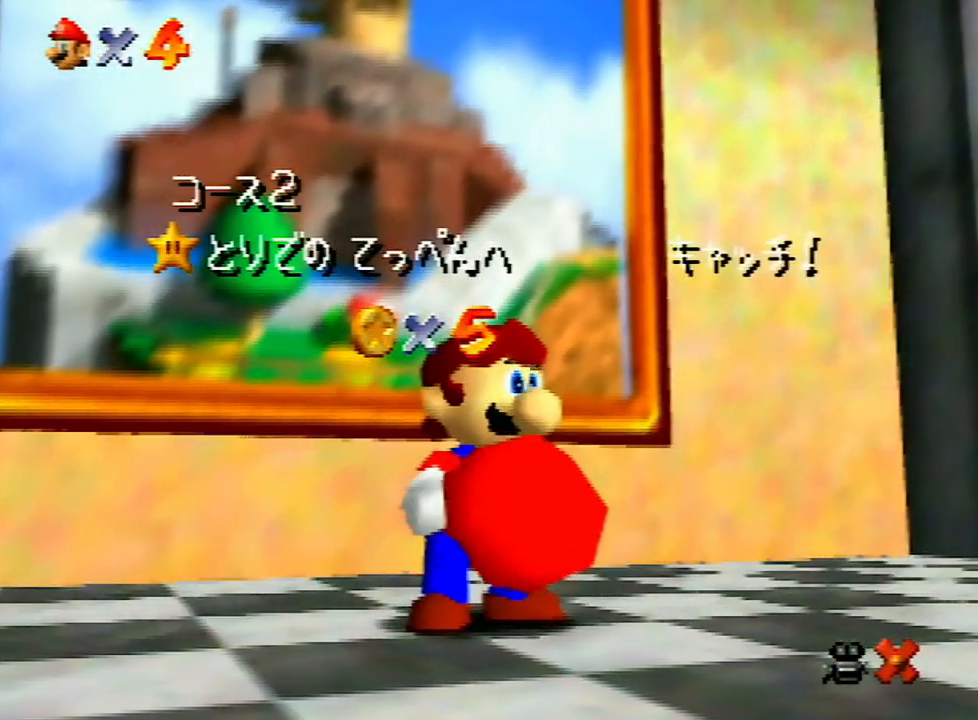
{"buttons": [], "left_stick": "center", "events": [[33, "A", "up"]]}
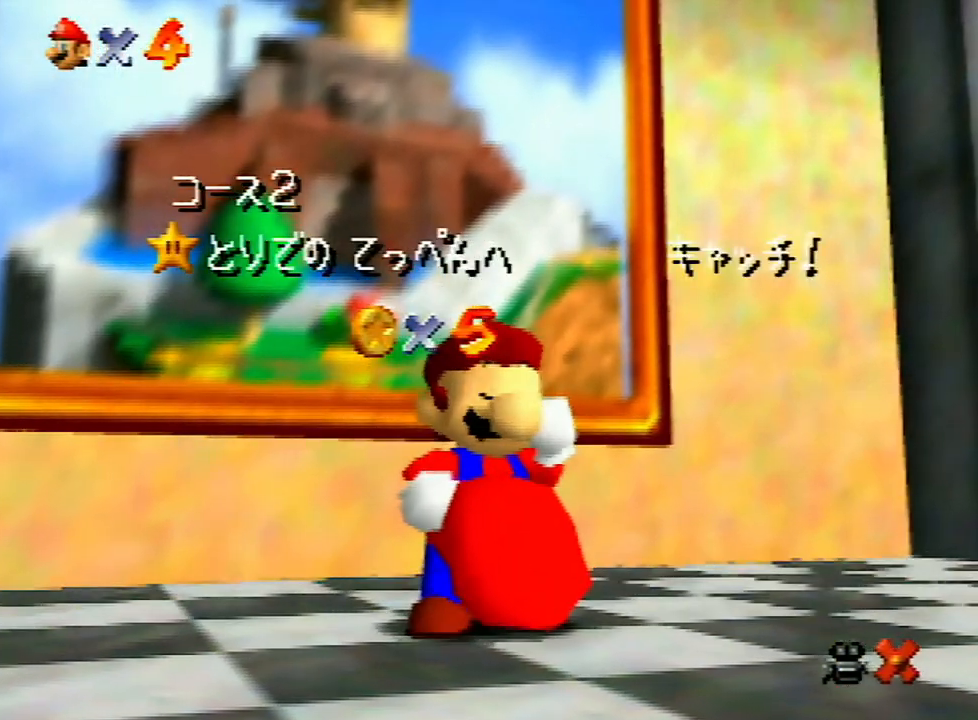
{"buttons": [], "left_stick": "center", "events": []}
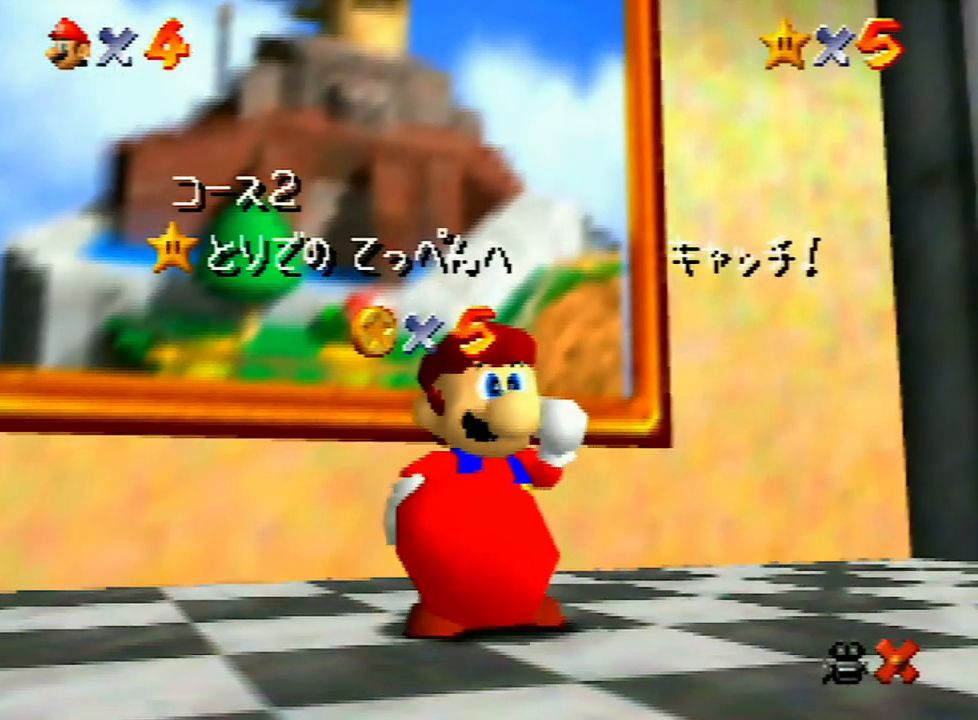
{"buttons": [], "left_stick": "center", "events": []}
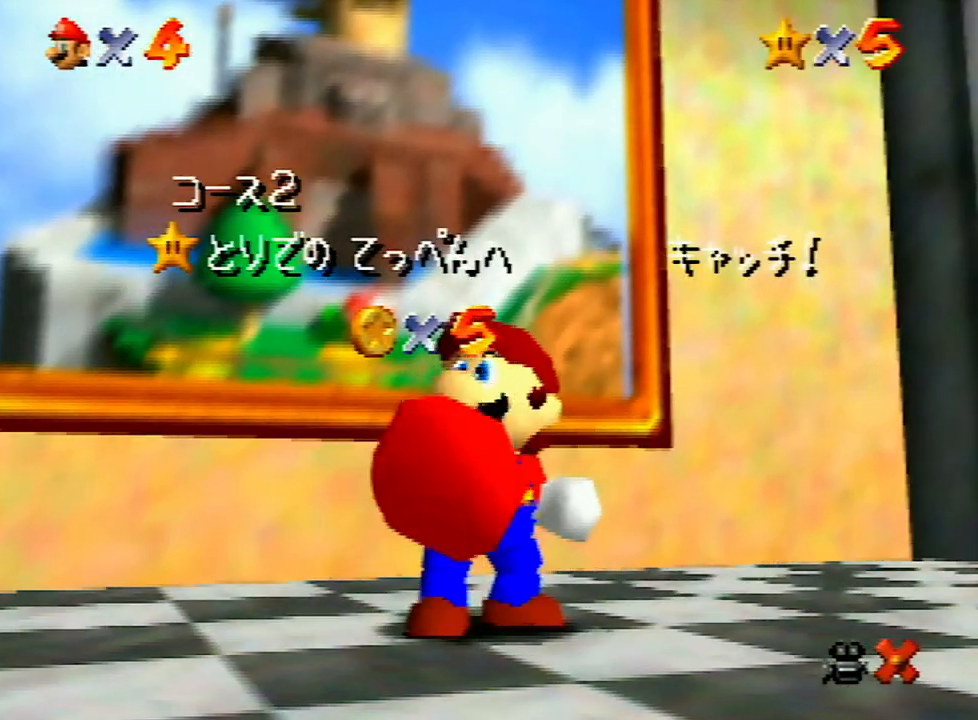
{"buttons": [], "left_stick": "center", "events": []}
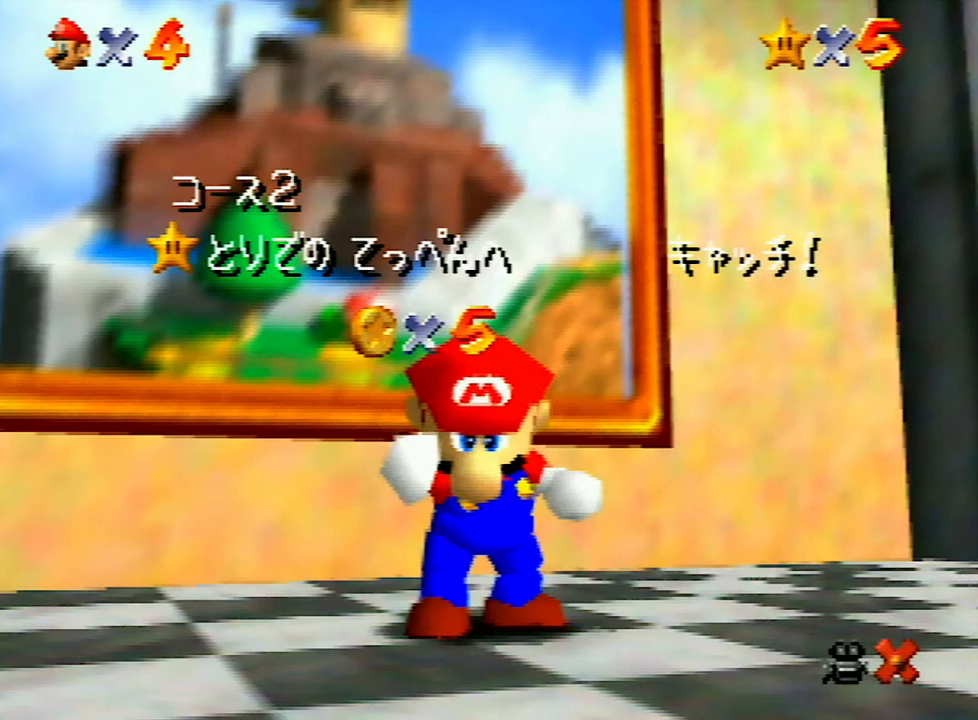
{"buttons": [], "left_stick": "center", "events": []}
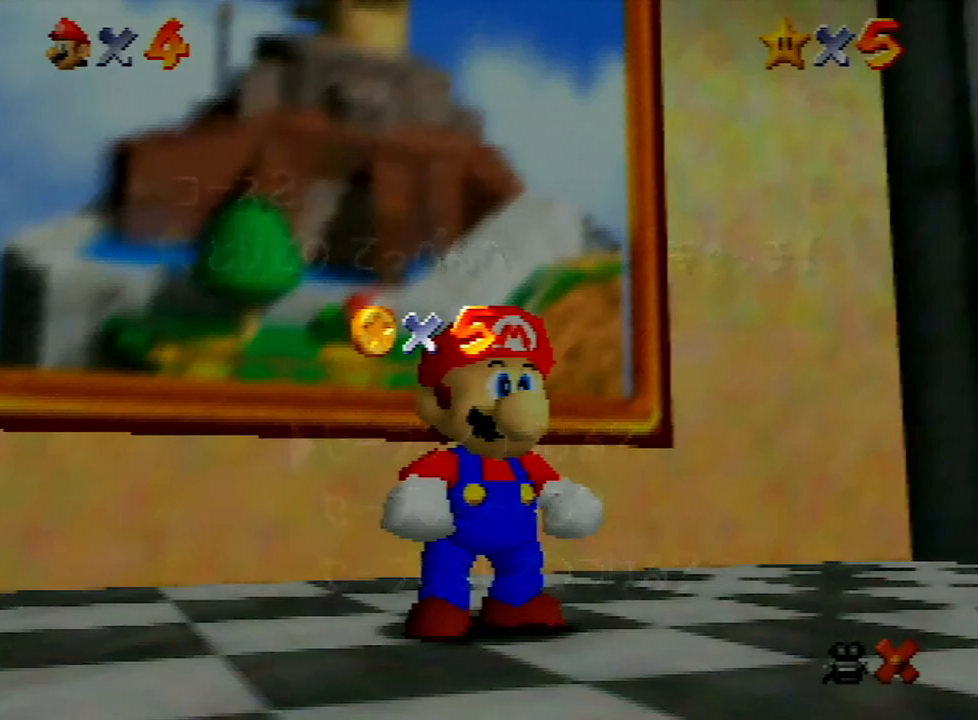
{"buttons": [], "left_stick": "up", "events": [[100, "left_stick", "down"], [167, "left_stick", "center"], [233, "left_stick", "down"], [367, "A", "down"], [367, "left_stick", "center"], [467, "A", "up"], [467, "left_stick", "up"]]}
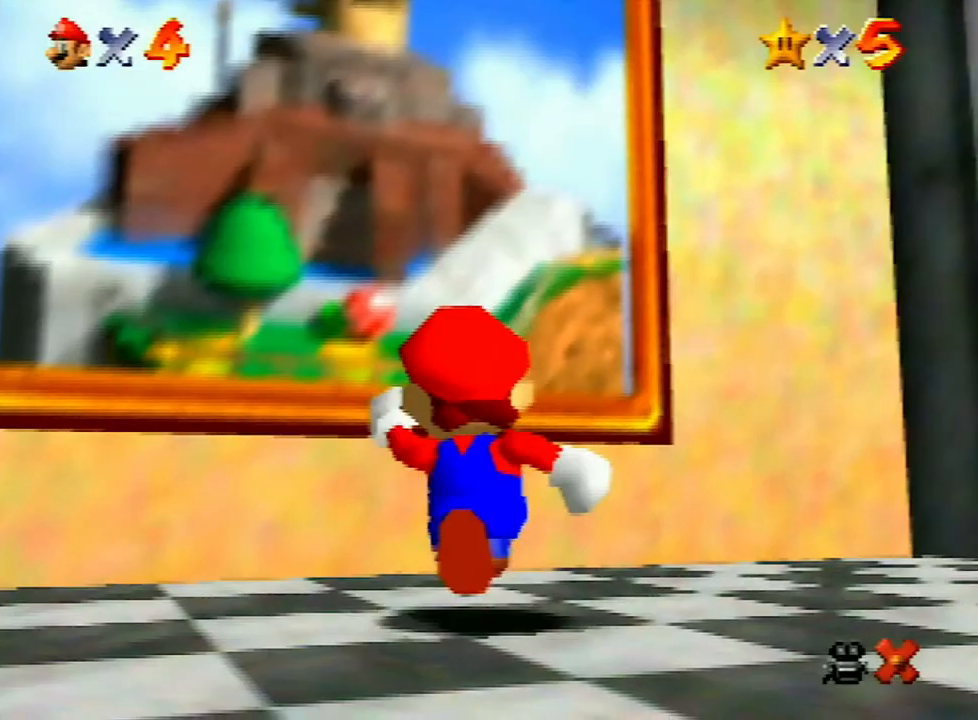
{"buttons": [], "left_stick": "up", "events": [[200, "A", "down"], [367, "A", "up"], [433, "B", "down"], [467, "B", "up"]]}
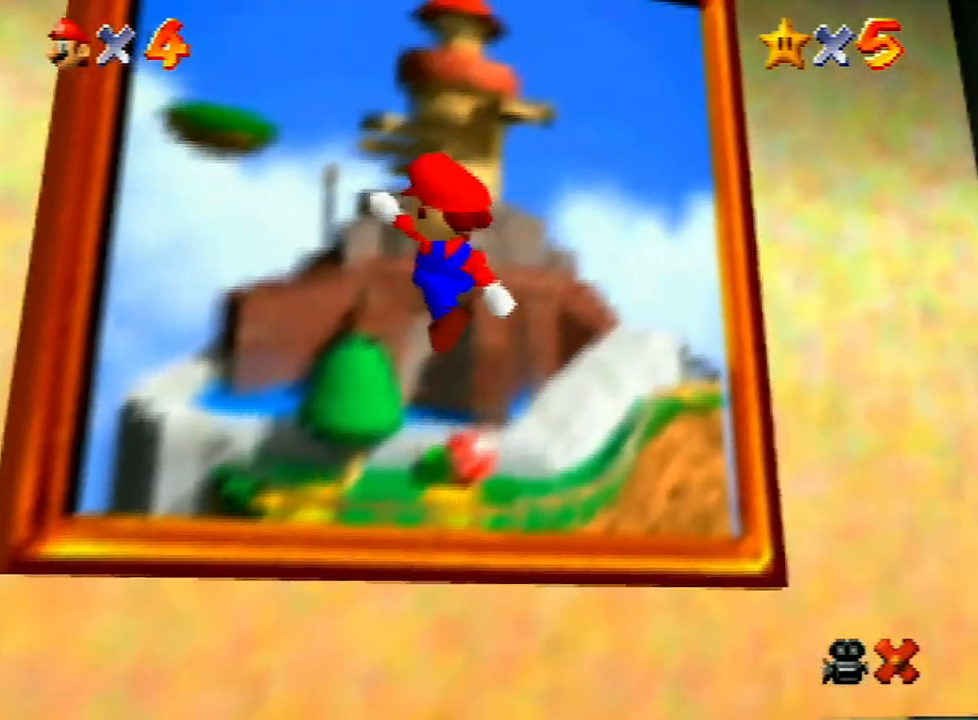
{"buttons": ["A"], "left_stick": "center", "events": [[133, "left_stick", "center"], [267, "A", "down"], [367, "A", "up"], [433, "A", "down"]]}
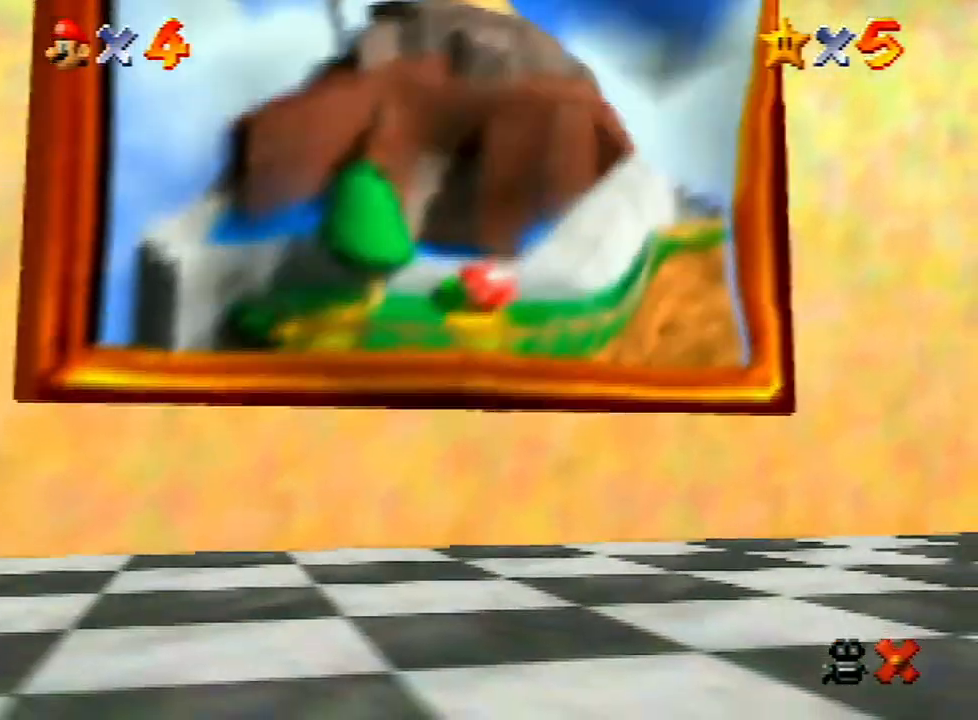
{"buttons": [], "left_stick": "center", "events": [[33, "A", "up"], [100, "A", "down"], [167, "A", "up"], [233, "A", "down"], [300, "A", "up"], [400, "A", "down"], [467, "A", "up"]]}
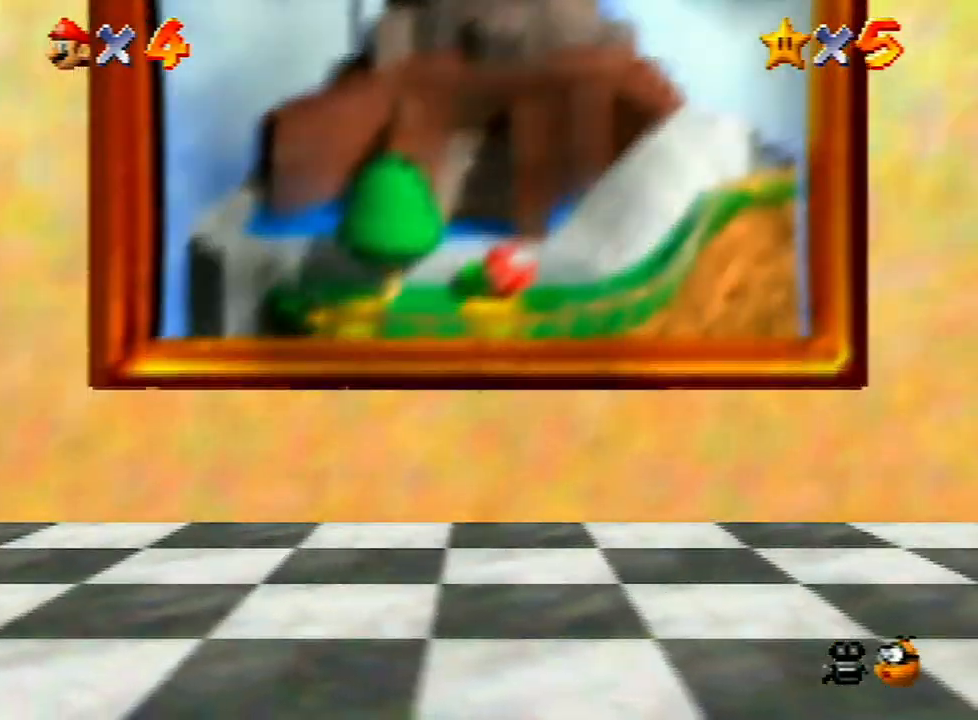
{"buttons": [], "left_stick": "center", "events": [[100, "A", "down"], [133, "A", "up"], [233, "A", "down"], [267, "A", "up"], [367, "A", "down"], [400, "A", "up"]]}
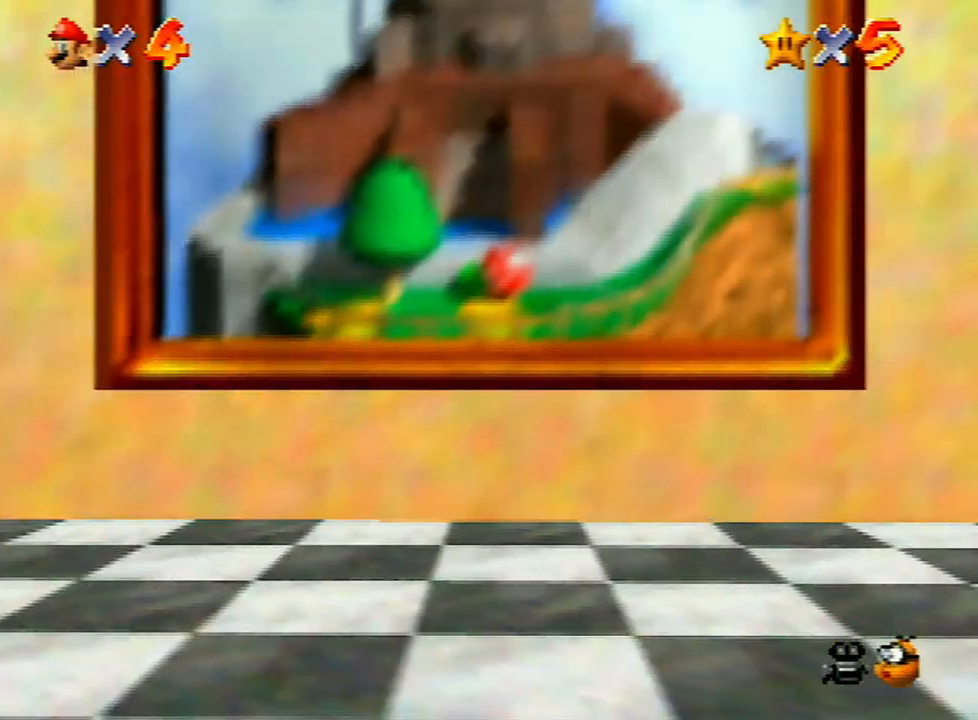
{"buttons": [], "left_stick": "center", "events": [[33, "A", "down"], [100, "A", "up"], [167, "A", "down"], [200, "A", "up"], [300, "A", "down"], [333, "A", "up"], [433, "A", "down"], [500, "A", "up"]]}
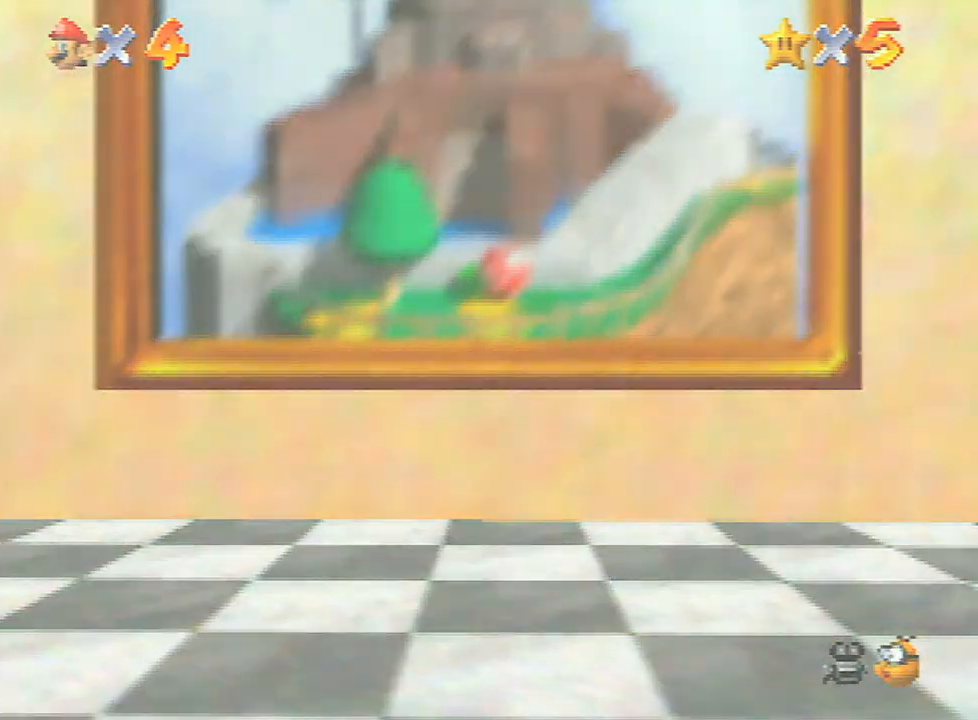
{"buttons": [], "left_stick": "center", "events": [[133, "A", "down"], [167, "A", "up"], [233, "A", "down"], [300, "A", "up"], [400, "A", "down"], [500, "A", "up"]]}
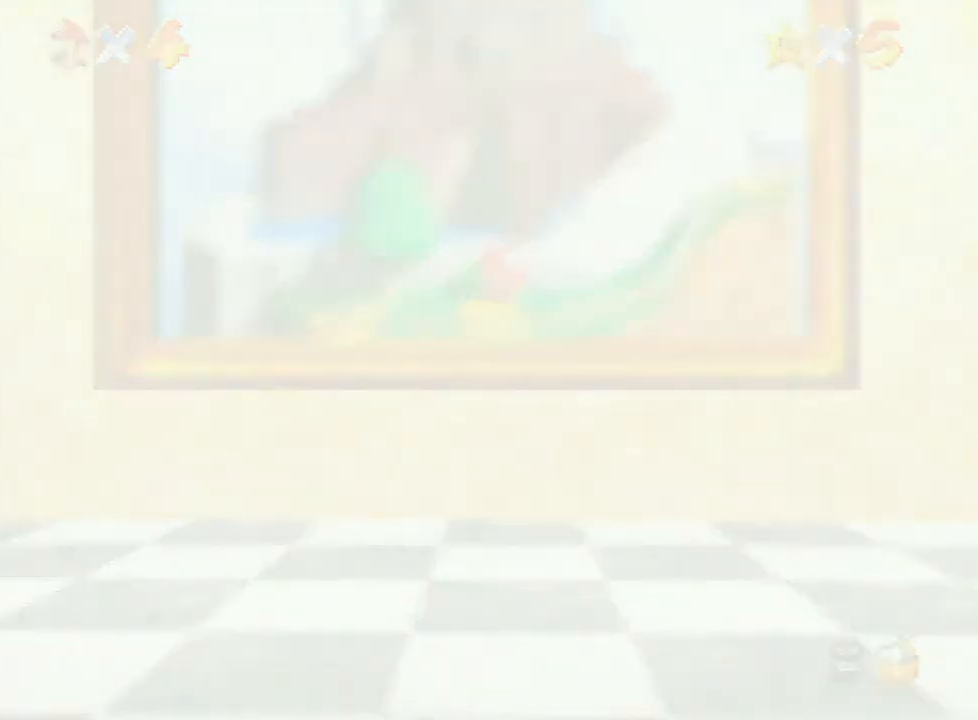
{"buttons": [], "left_stick": "center", "events": [[100, "A", "down"], [233, "A", "up"], [400, "A", "down"], [500, "A", "up"]]}
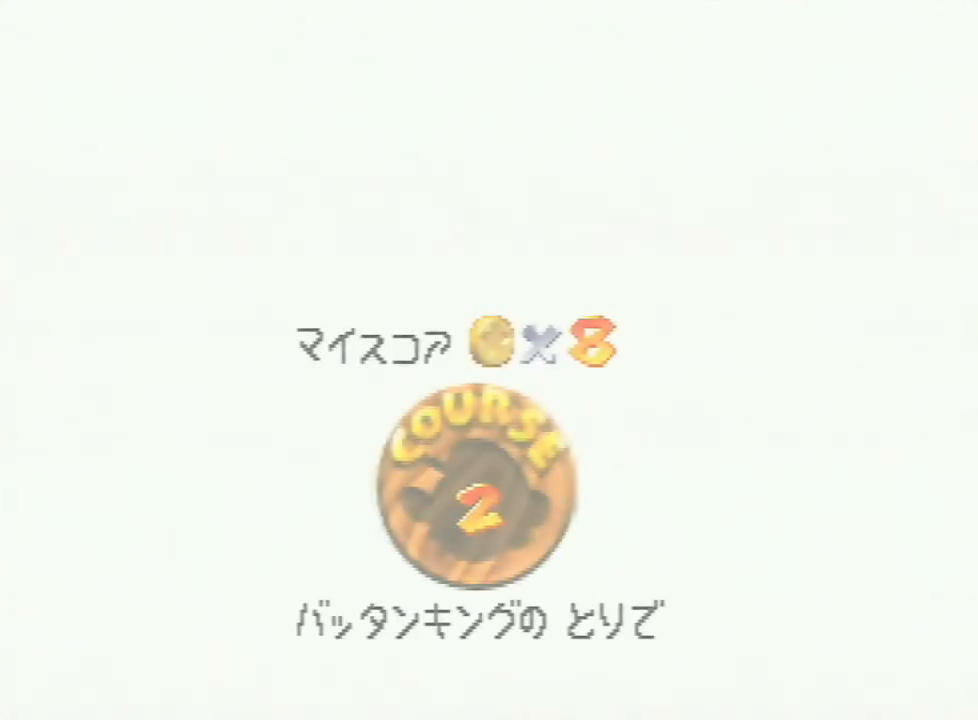
{"buttons": ["A"], "left_stick": "center", "events": [[33, "A", "down"], [100, "A", "up"], [167, "A", "down"], [233, "A", "up"], [500, "A", "down"]]}